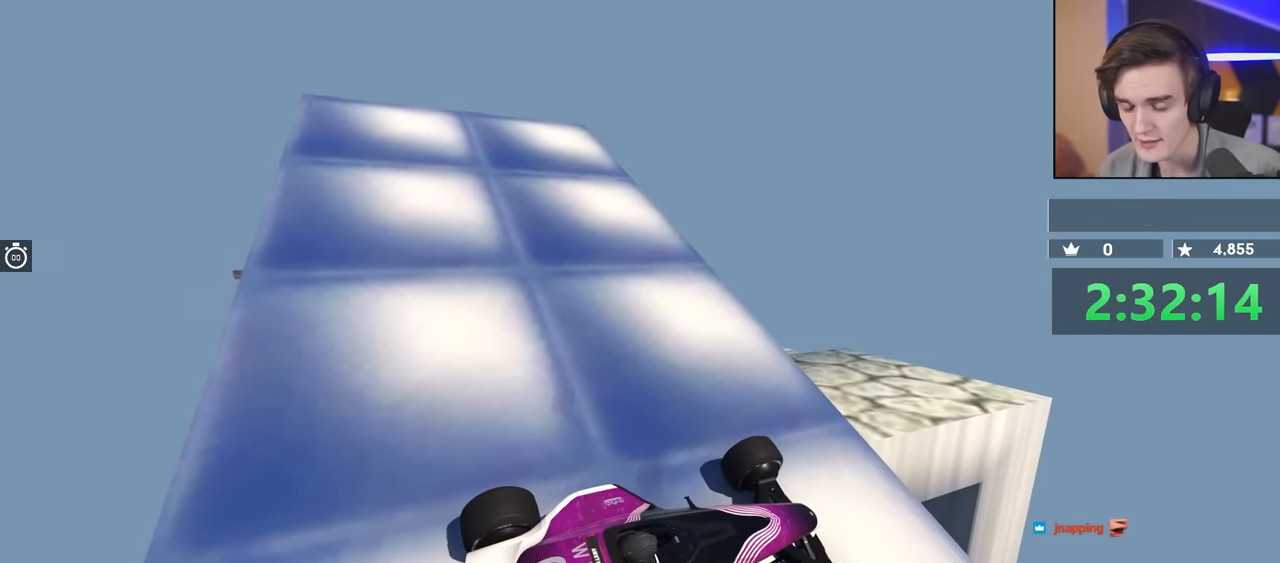
Gameplay with keyboard; each line is a JSON object with the keys held at the frame after it. "events" lists presses ("down") and releases ("up") of "brake", "down", "left", "right" and "up" between this image and that frame as [ms after this image, input, new state], when the widget could be followed in between. No other keys are recorded. Mouse input is not recorded. Key names are as the overlay labels them; some are game actions (e.g. jump) rather than physical keys.
{"keys": [], "events": []}
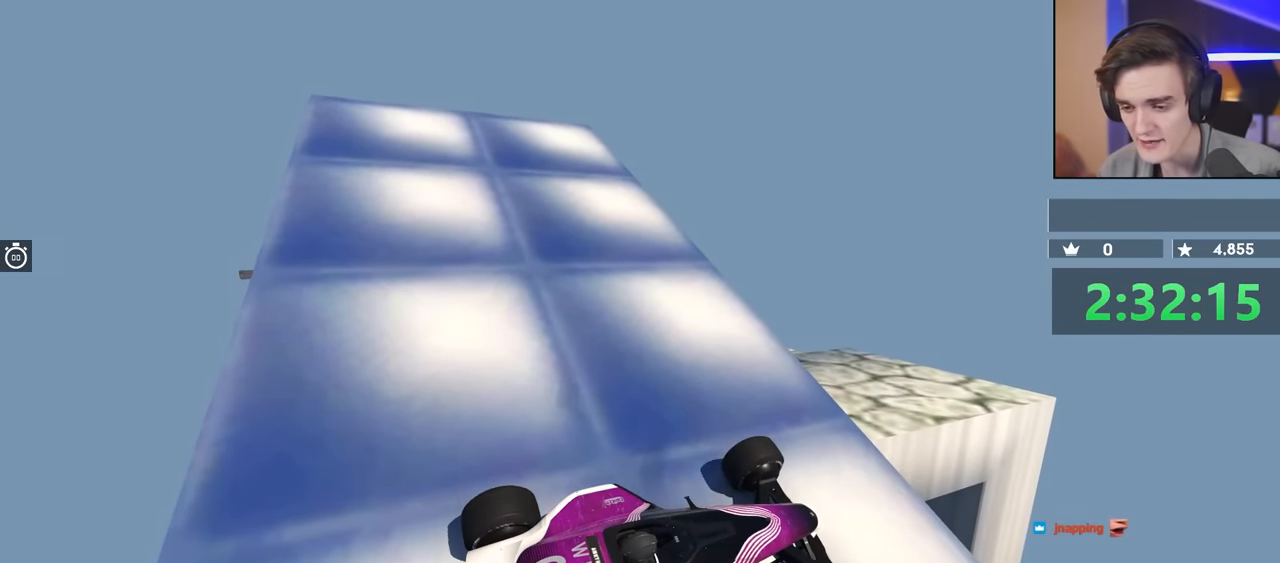
{"keys": [], "events": [[133, "right", "down"], [267, "right", "up"]]}
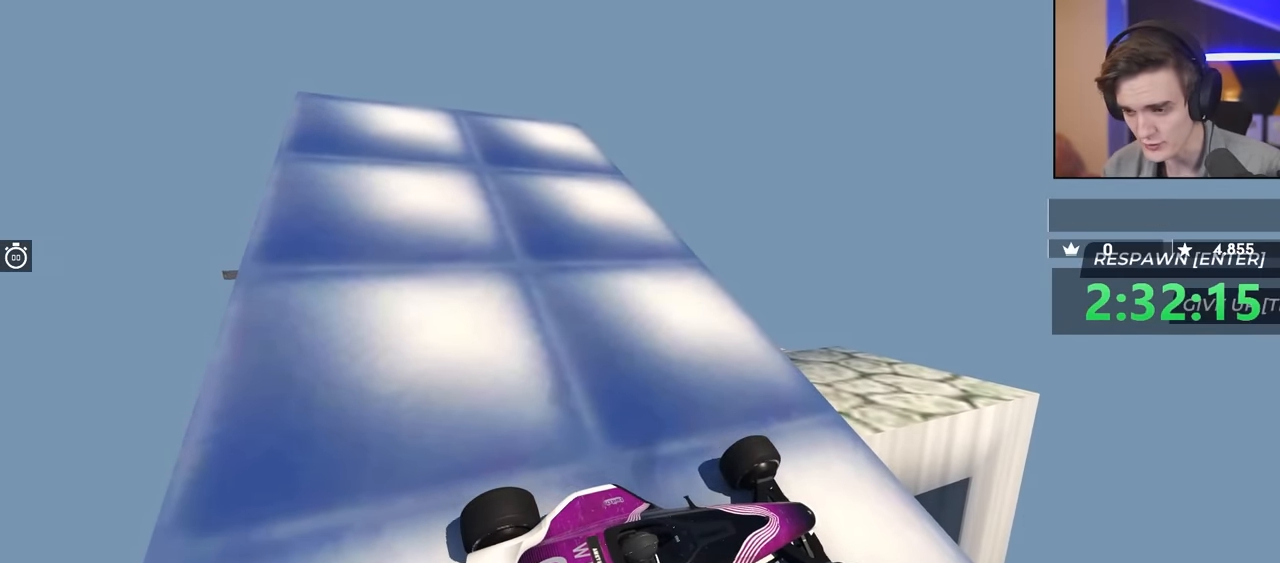
{"keys": [], "events": []}
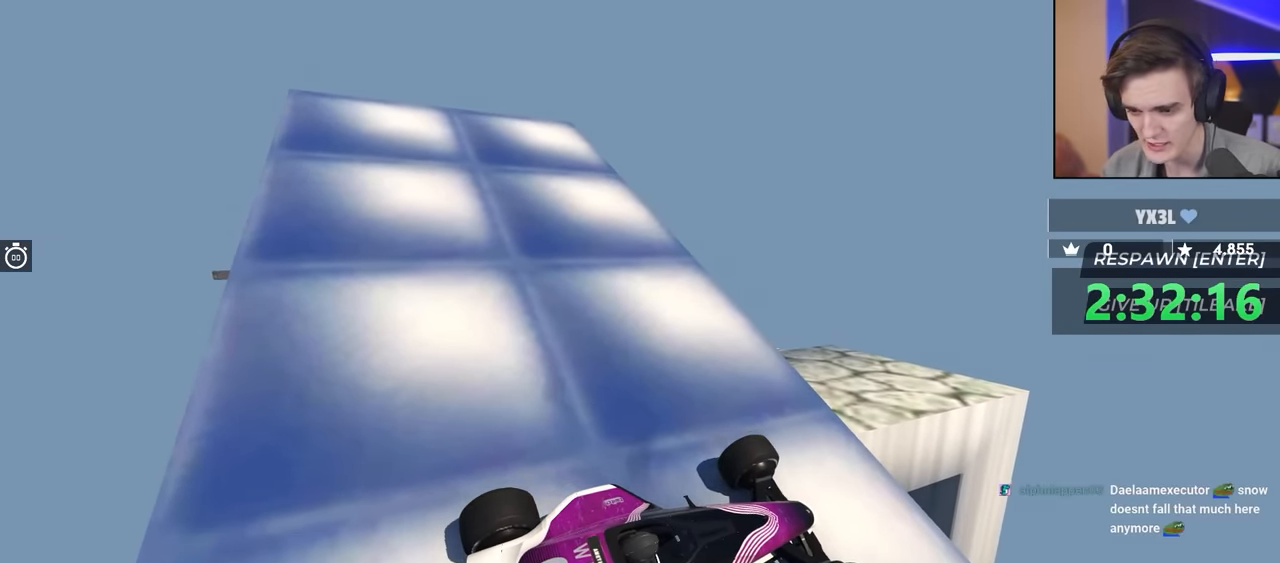
{"keys": [], "events": []}
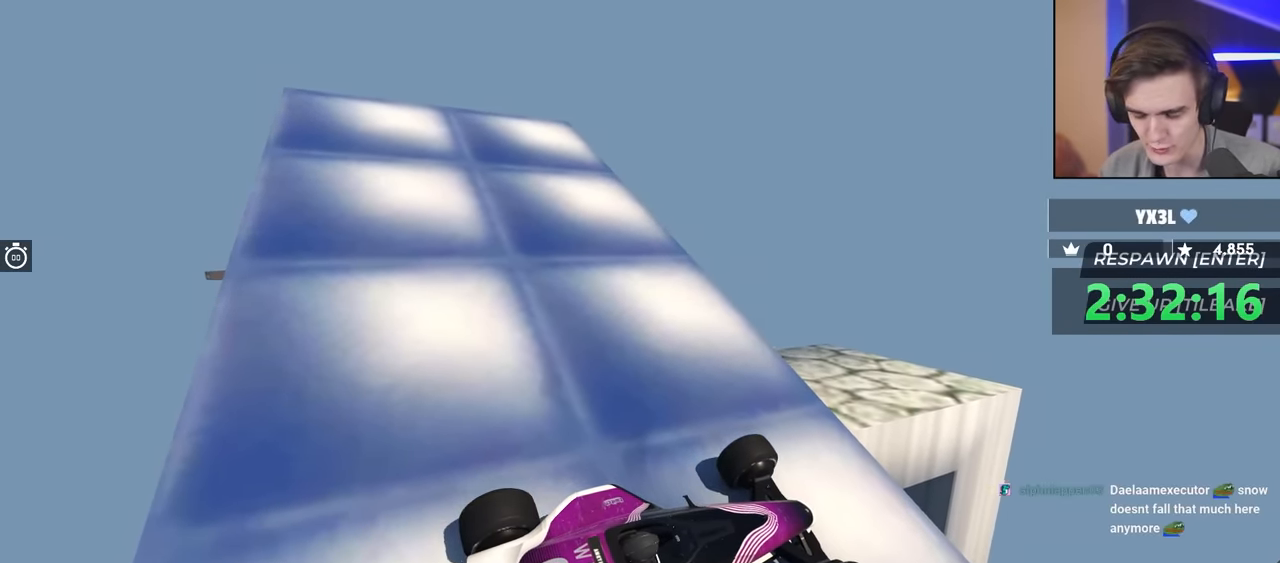
{"keys": [], "events": []}
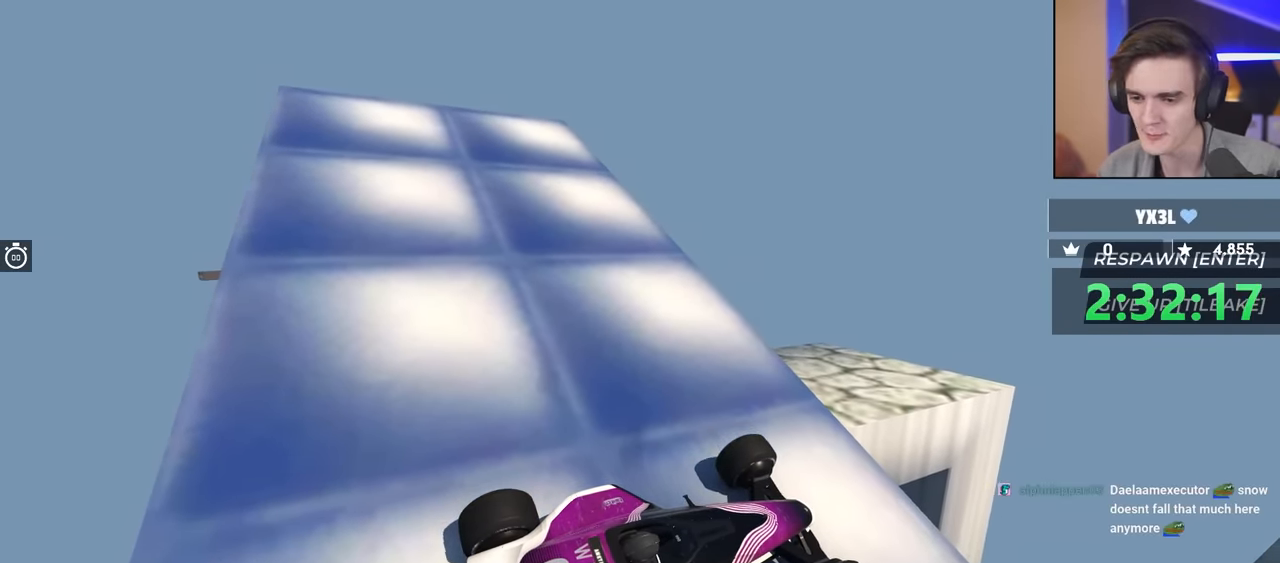
{"keys": [], "events": []}
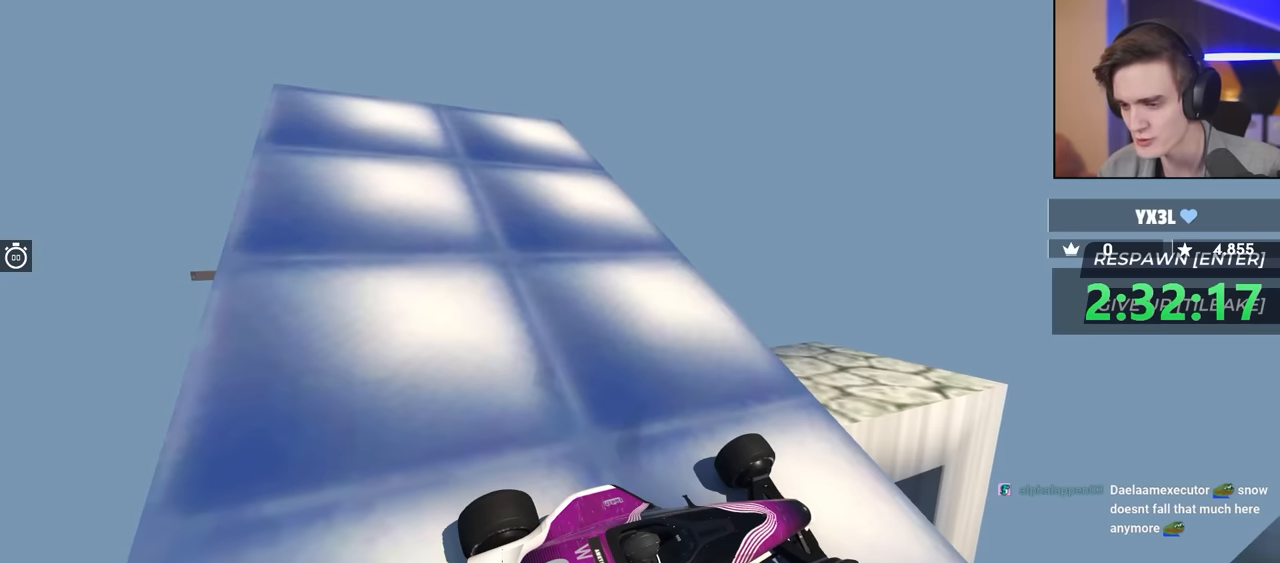
{"keys": ["down", "right"], "events": [[467, "down", "down"], [467, "right", "down"]]}
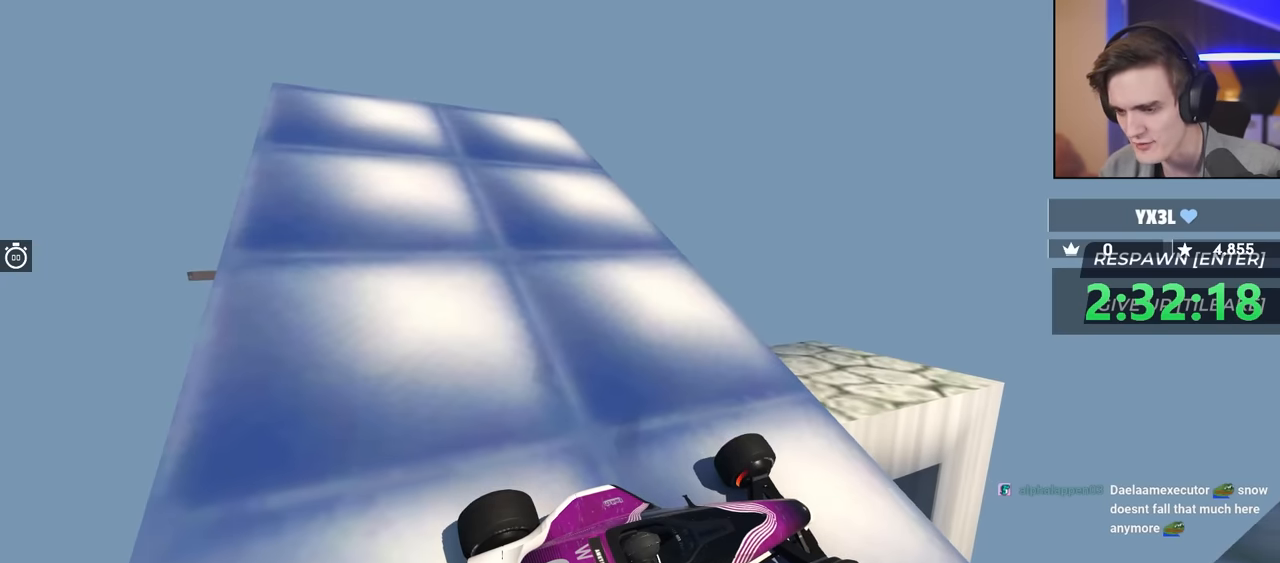
{"keys": [], "events": [[233, "right", "up"], [250, "down", "up"]]}
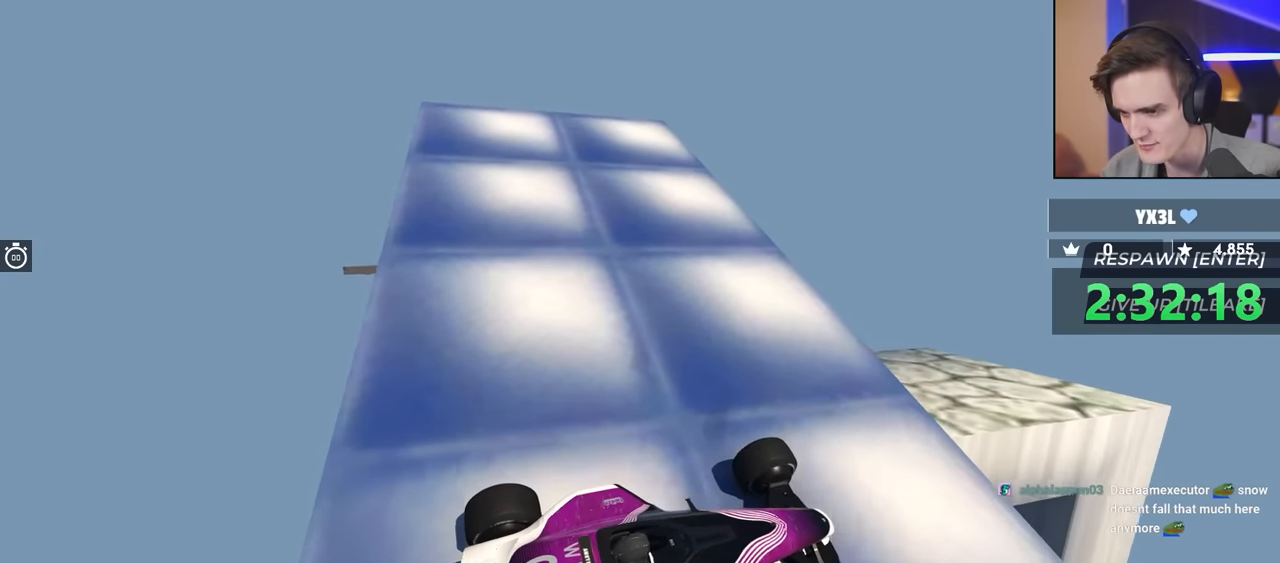
{"keys": ["left", "up"], "events": [[67, "left", "down"], [67, "up", "down"]]}
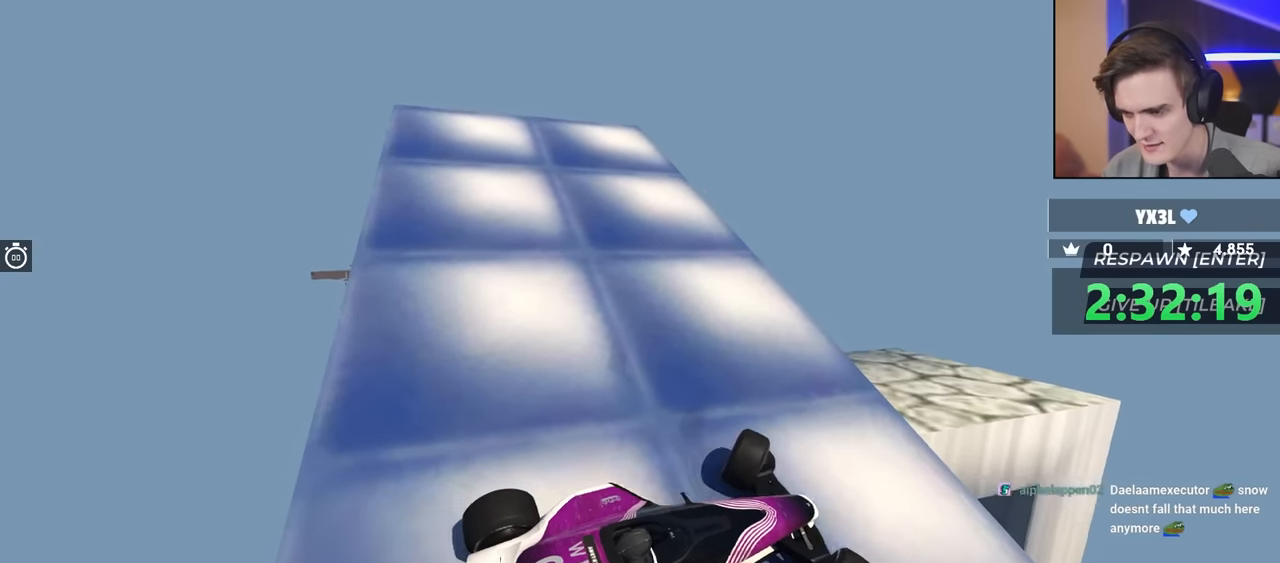
{"keys": ["left"], "events": [[183, "up", "up"], [283, "up", "down"], [333, "up", "up"]]}
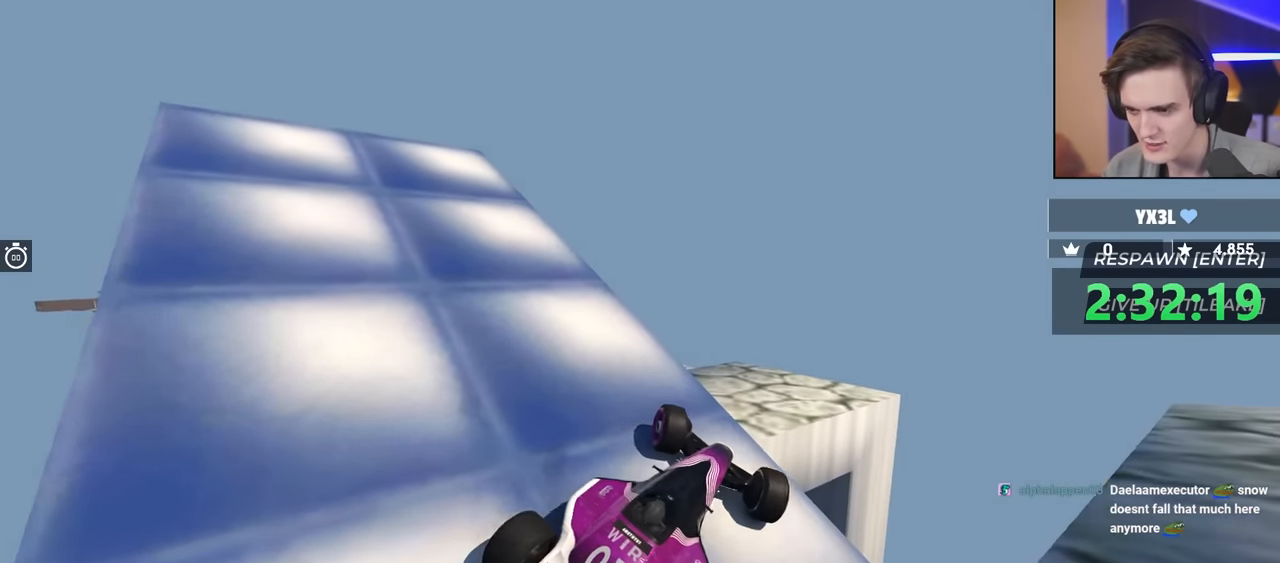
{"keys": ["down", "right"], "events": [[200, "left", "up"], [233, "down", "down"], [233, "right", "down"]]}
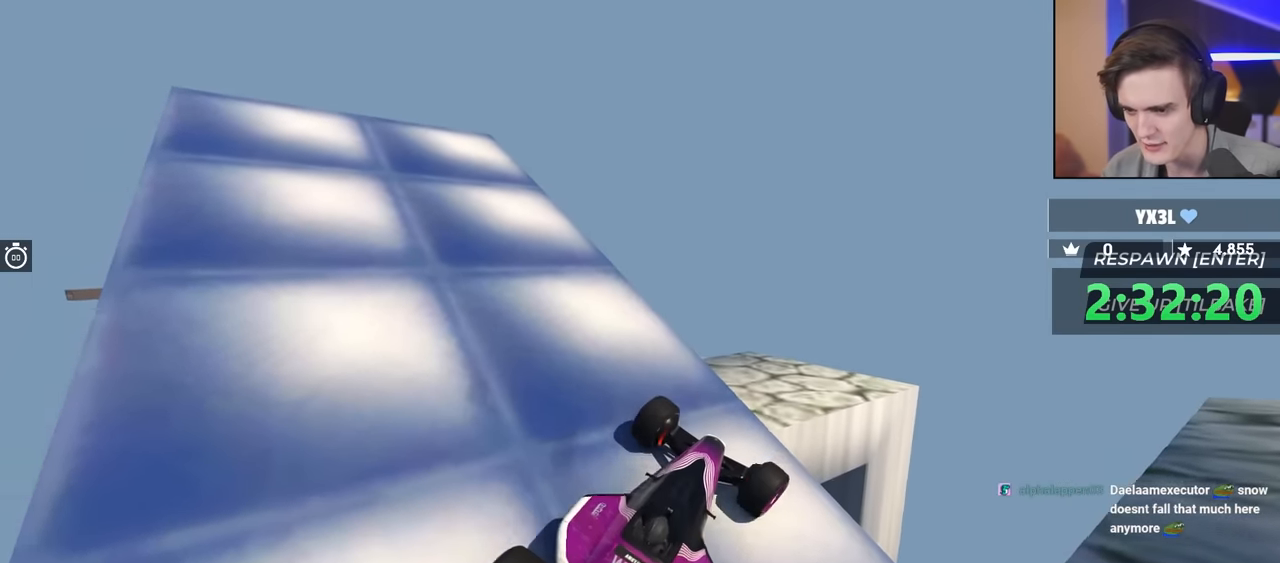
{"keys": ["left", "up"], "events": [[17, "down", "up"], [17, "right", "up"], [117, "left", "down"], [117, "up", "down"]]}
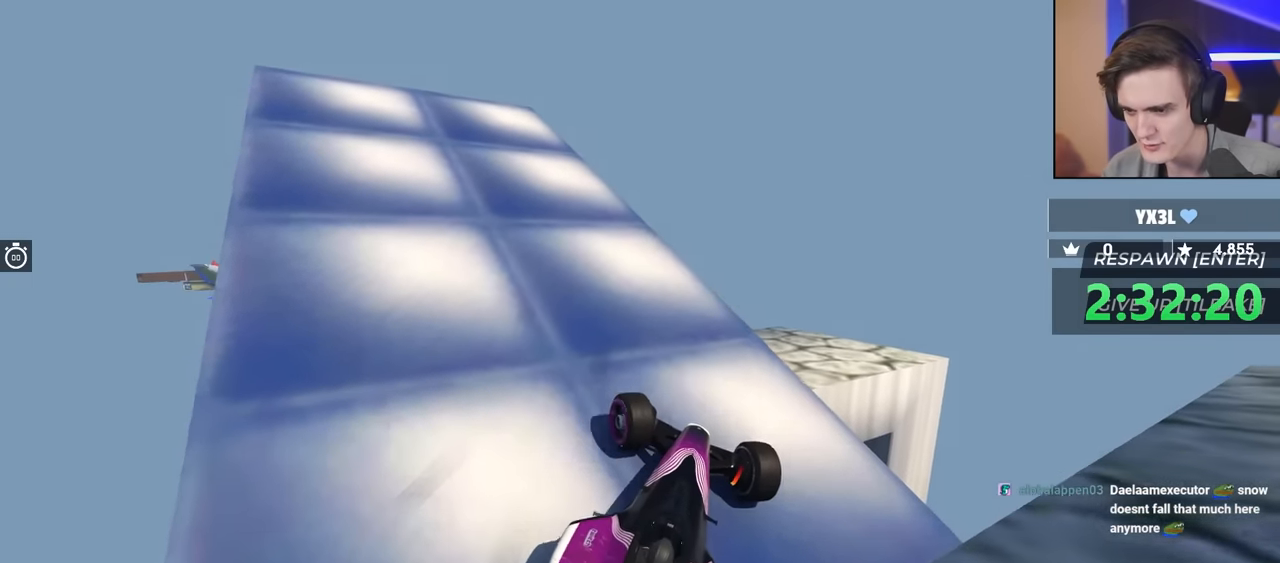
{"keys": ["left", "up"], "events": []}
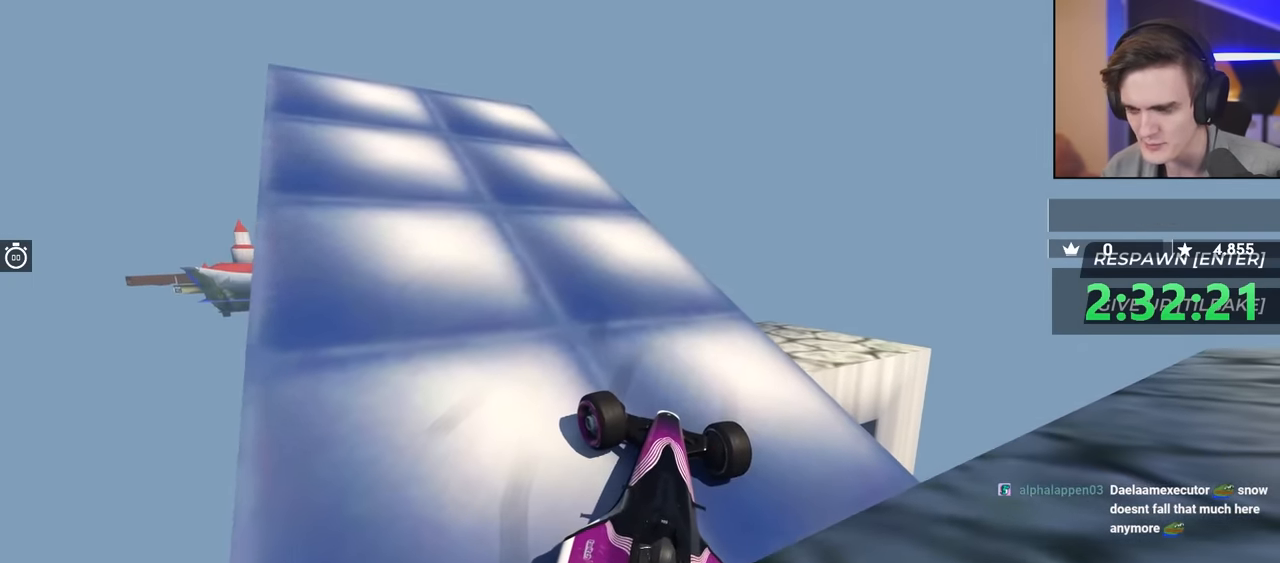
{"keys": ["left", "up"], "events": []}
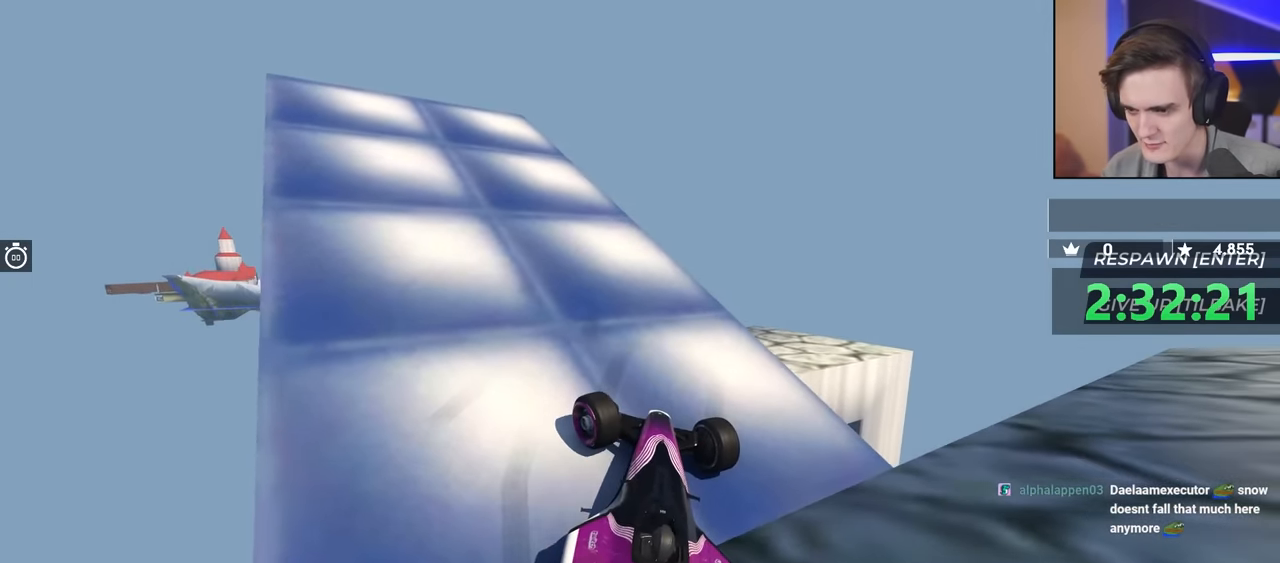
{"keys": ["down", "right"], "events": [[283, "up", "up"], [333, "left", "up"], [433, "down", "down"], [433, "right", "down"]]}
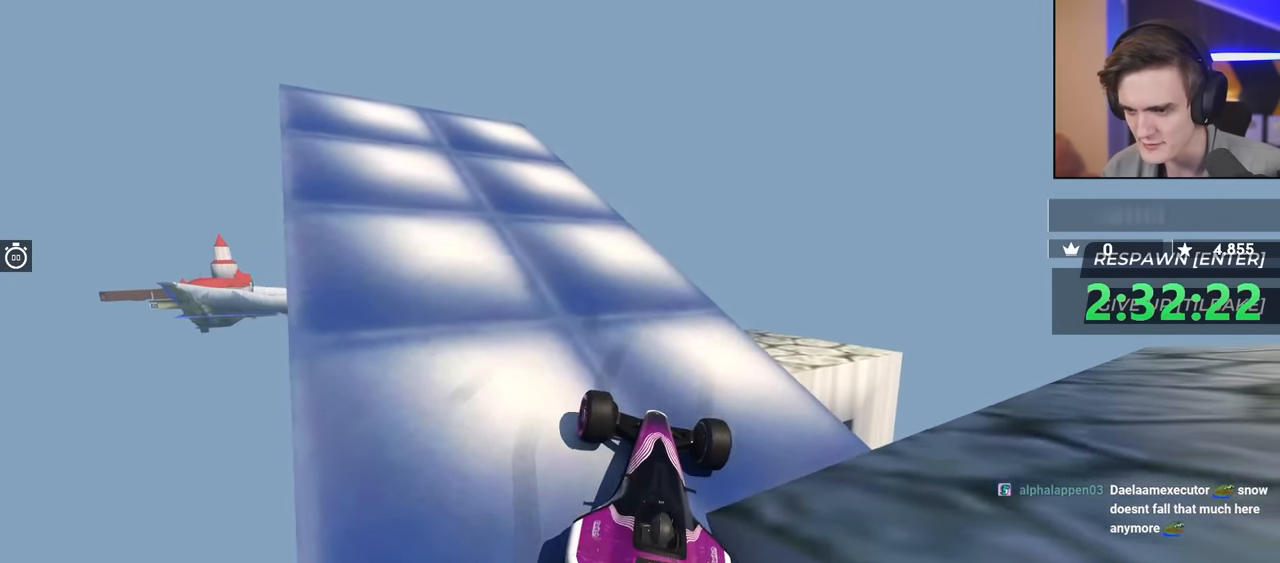
{"keys": ["down", "left", "up"], "events": [[67, "down", "up"], [67, "right", "up"], [167, "down", "down"], [167, "left", "down"], [167, "up", "down"]]}
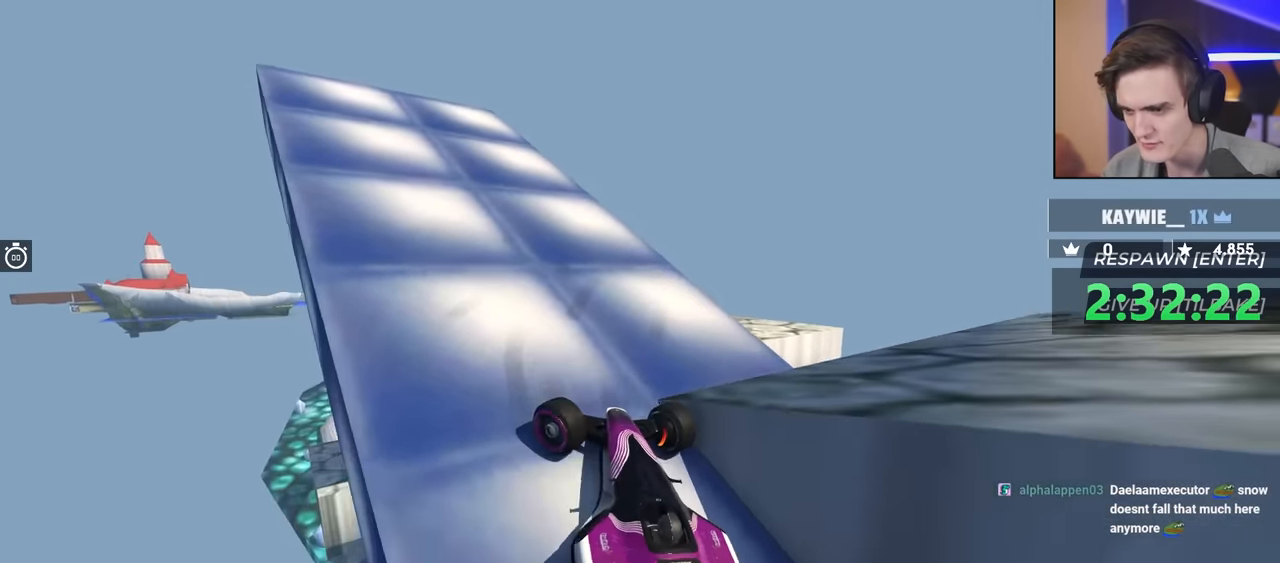
{"keys": ["up"], "events": [[417, "left", "up"], [500, "down", "up"]]}
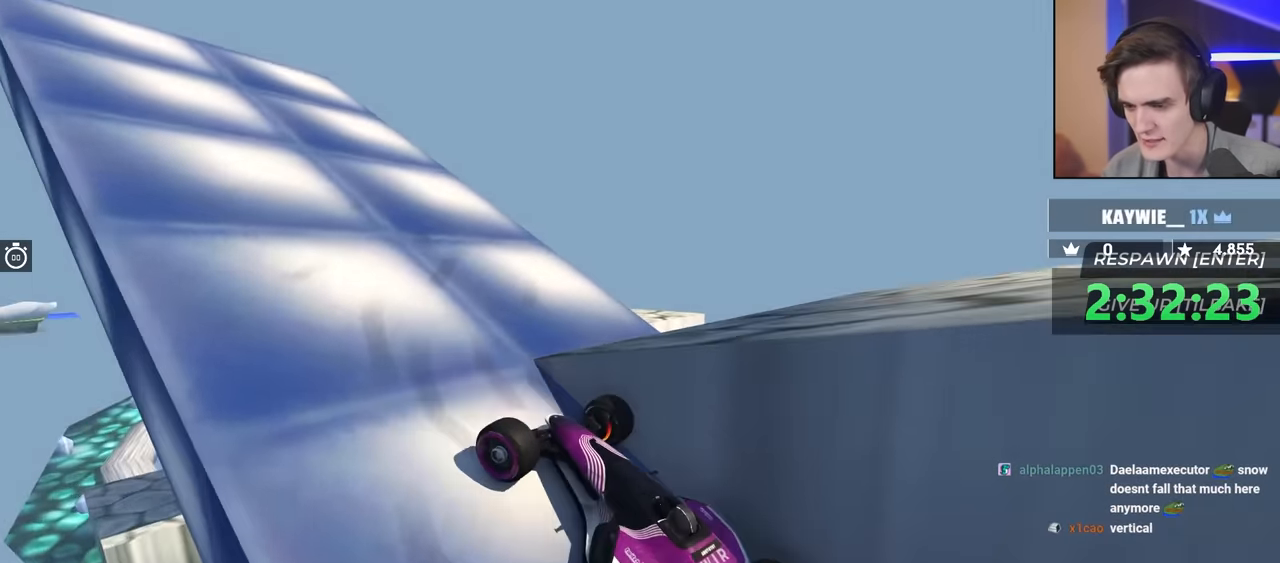
{"keys": [], "events": [[67, "up", "up"]]}
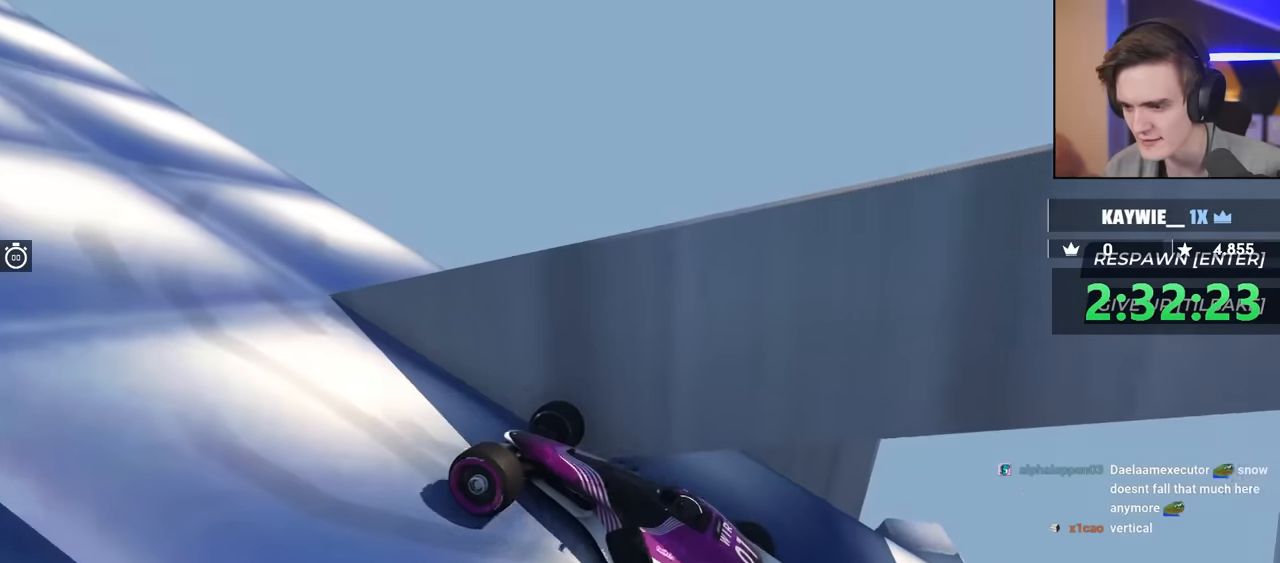
{"keys": [], "events": [[350, "right", "down"], [450, "right", "up"]]}
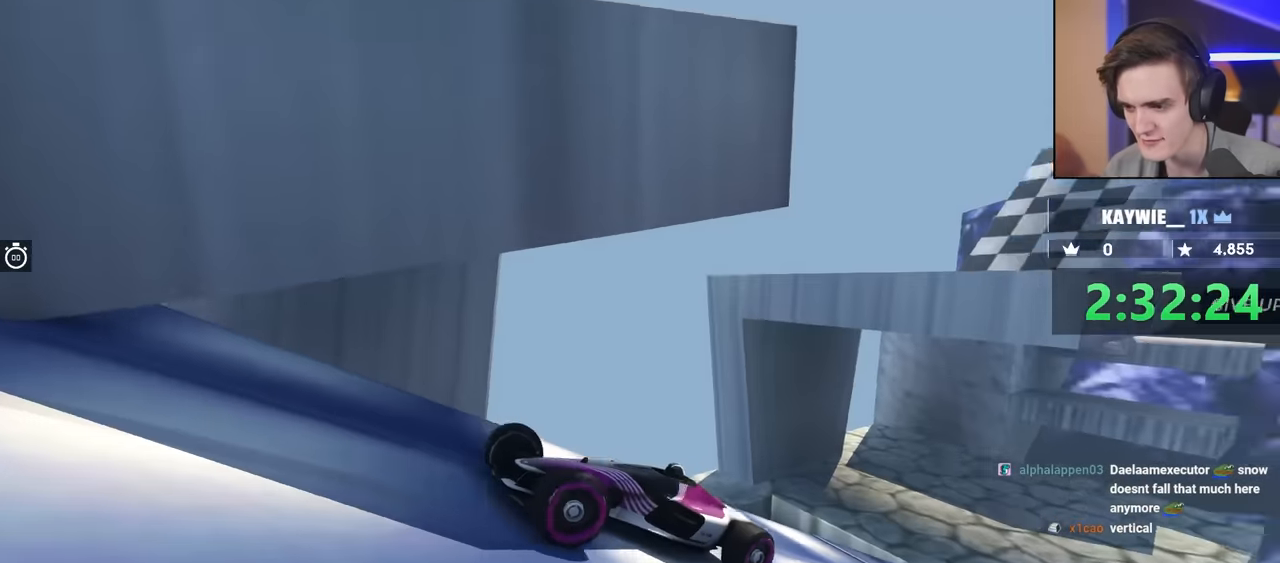
{"keys": ["left"], "events": [[417, "left", "down"]]}
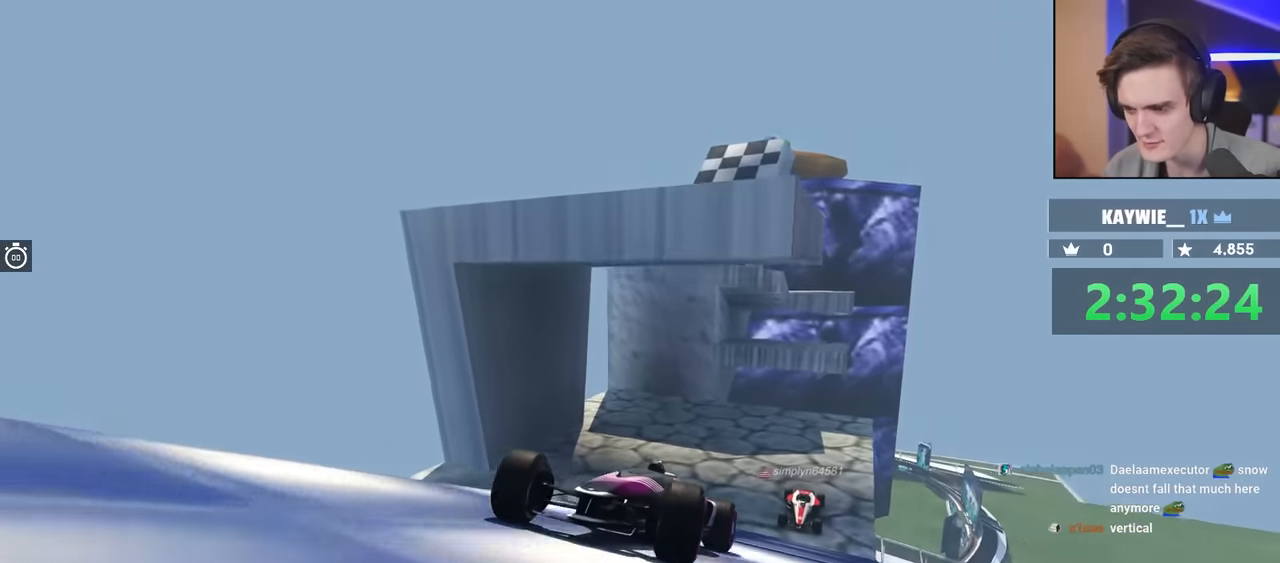
{"keys": [], "events": [[50, "left", "up"], [383, "right", "down"], [433, "right", "up"]]}
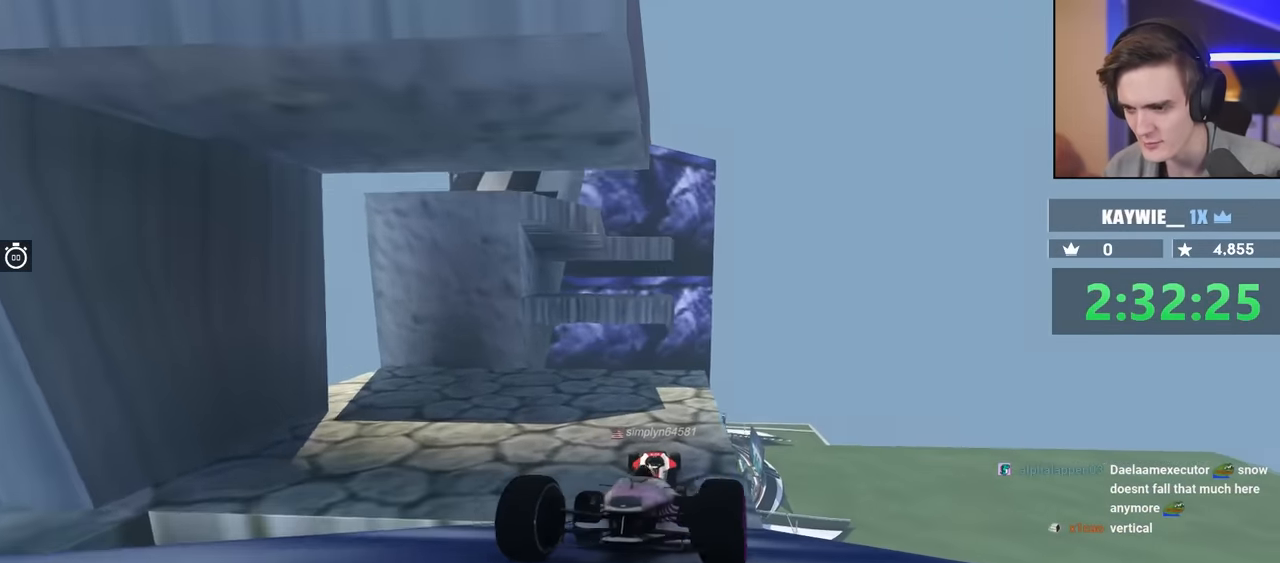
{"keys": [], "events": []}
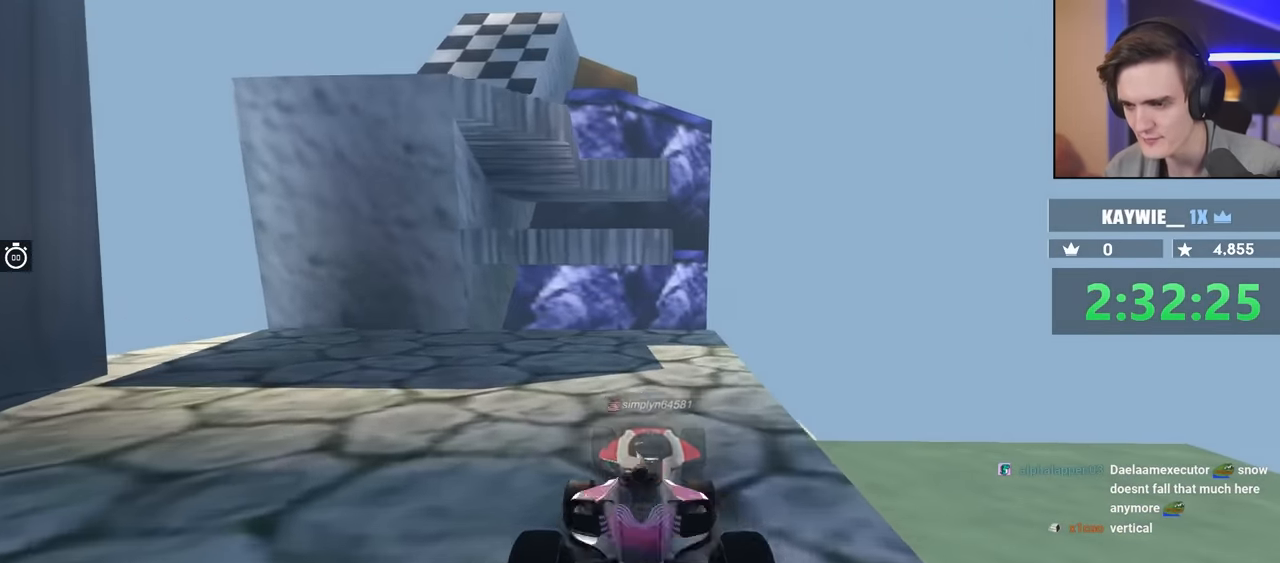
{"keys": ["up"], "events": [[150, "up", "down"]]}
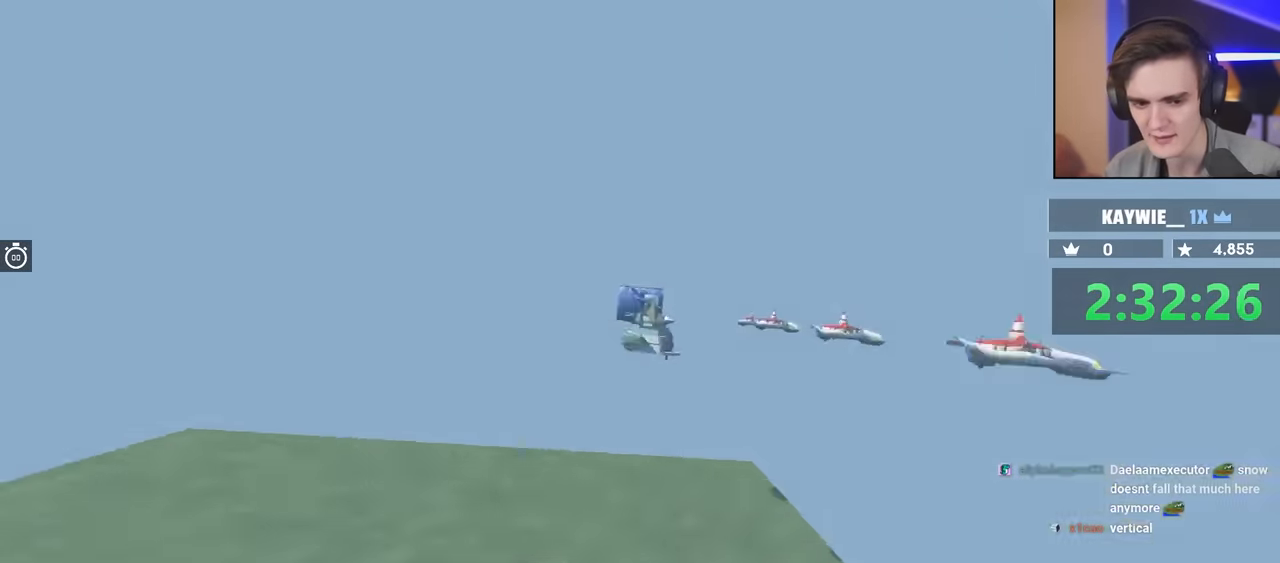
{"keys": ["up"], "events": []}
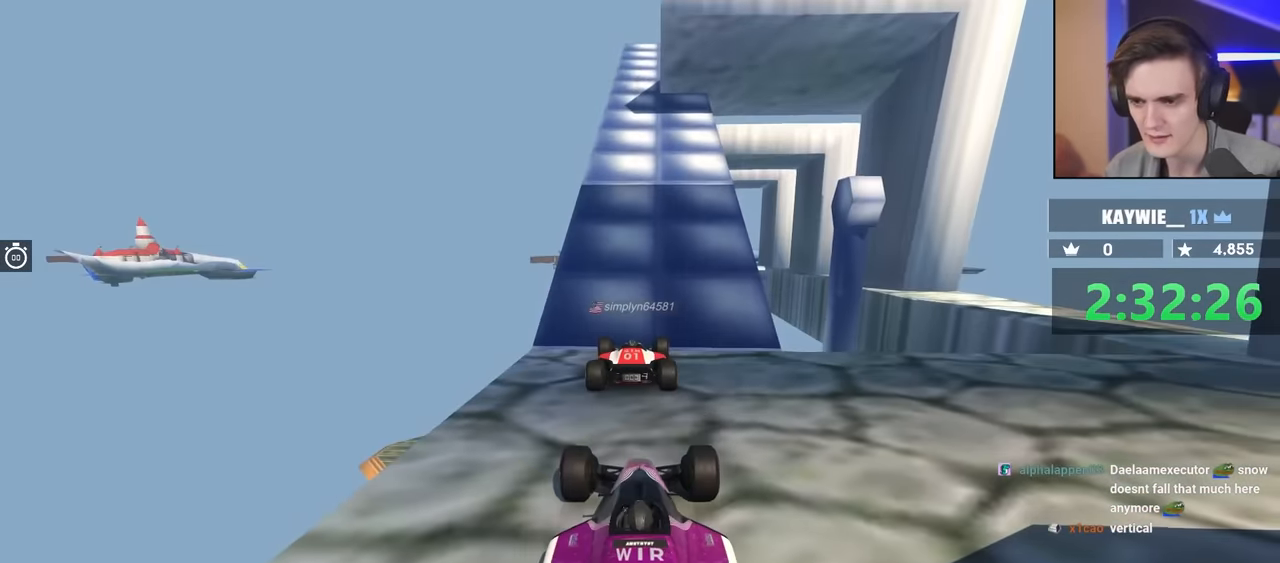
{"keys": ["left", "up"], "events": [[133, "left", "down"], [233, "left", "up"], [500, "left", "down"]]}
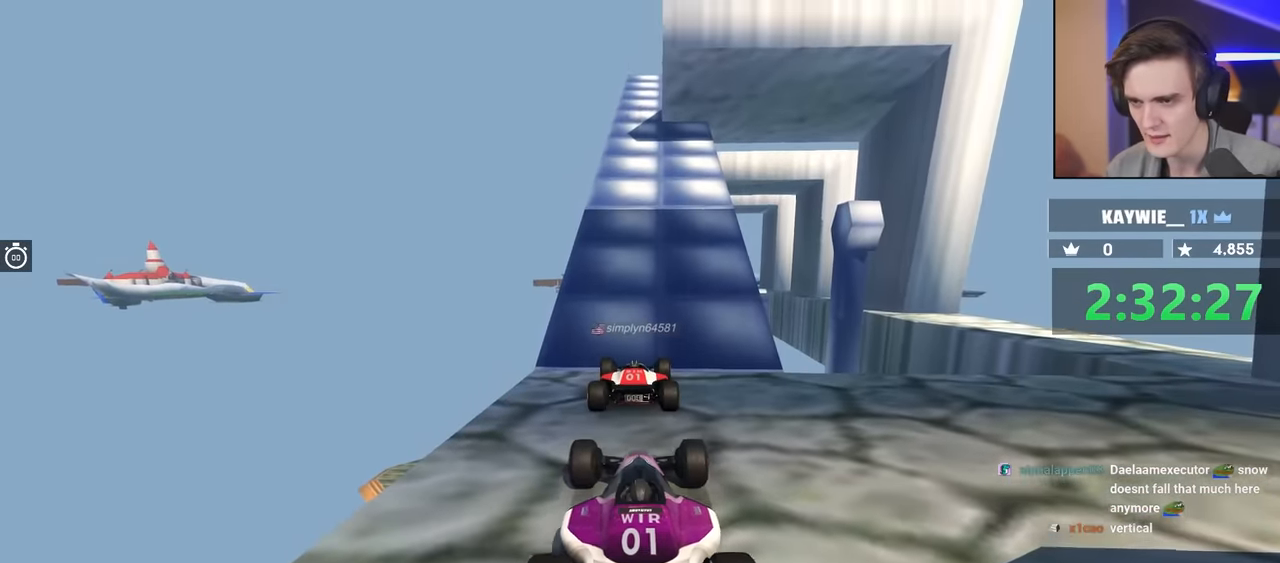
{"keys": ["up"], "events": [[100, "left", "up"]]}
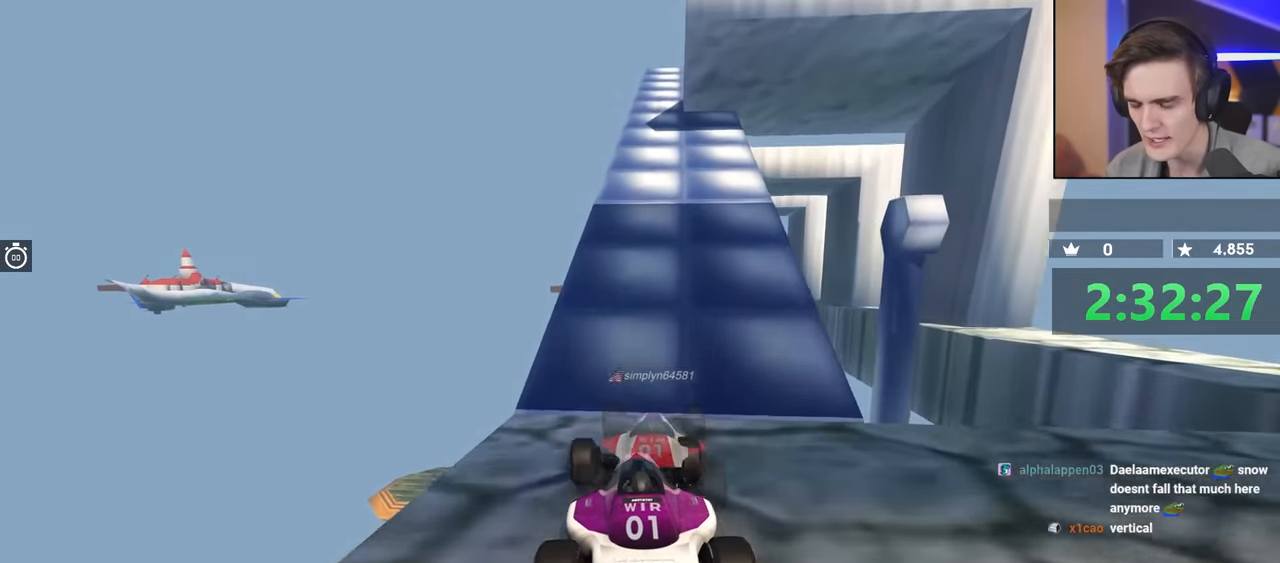
{"keys": [], "events": [[217, "right", "down"], [300, "right", "up"], [350, "up", "up"]]}
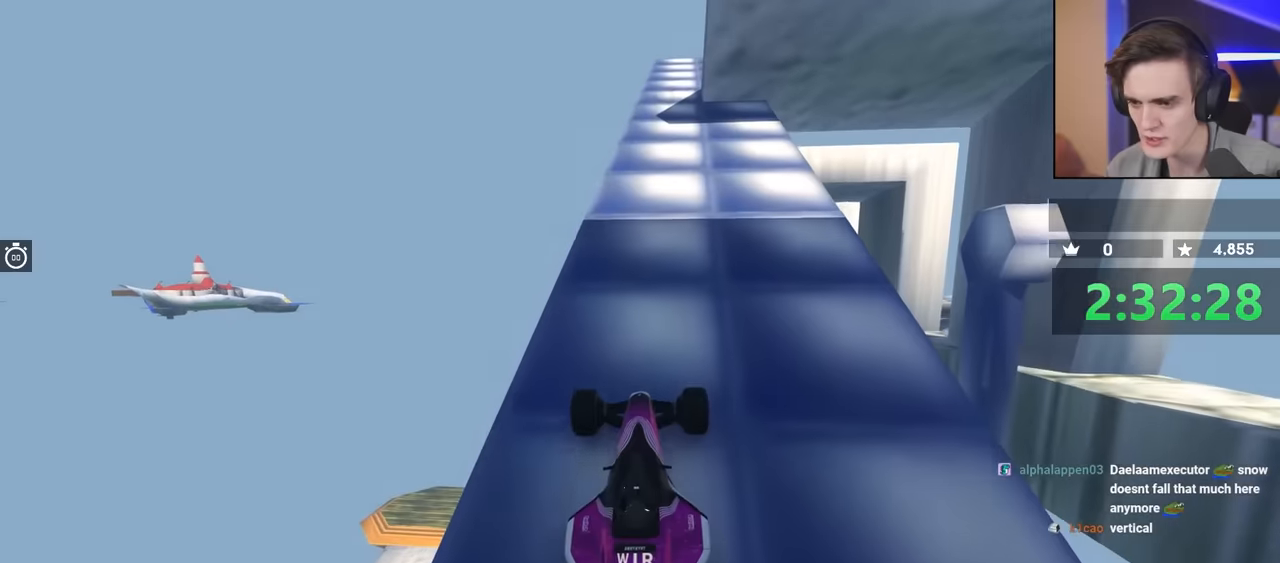
{"keys": ["up"], "events": [[16, "up", "down"]]}
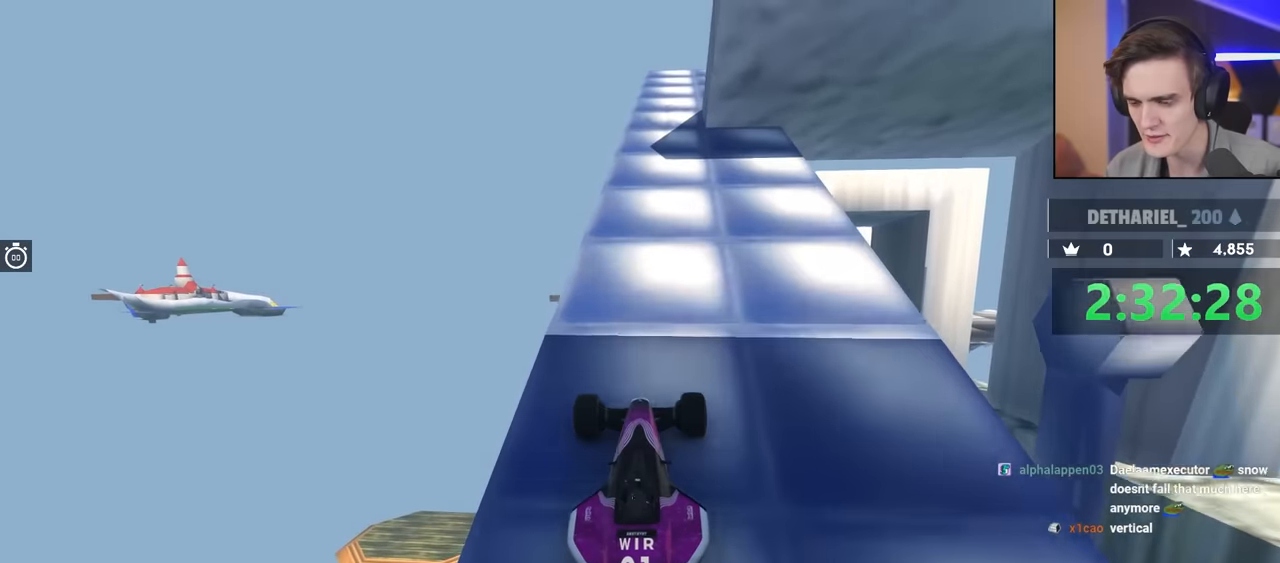
{"keys": [], "events": [[450, "up", "up"]]}
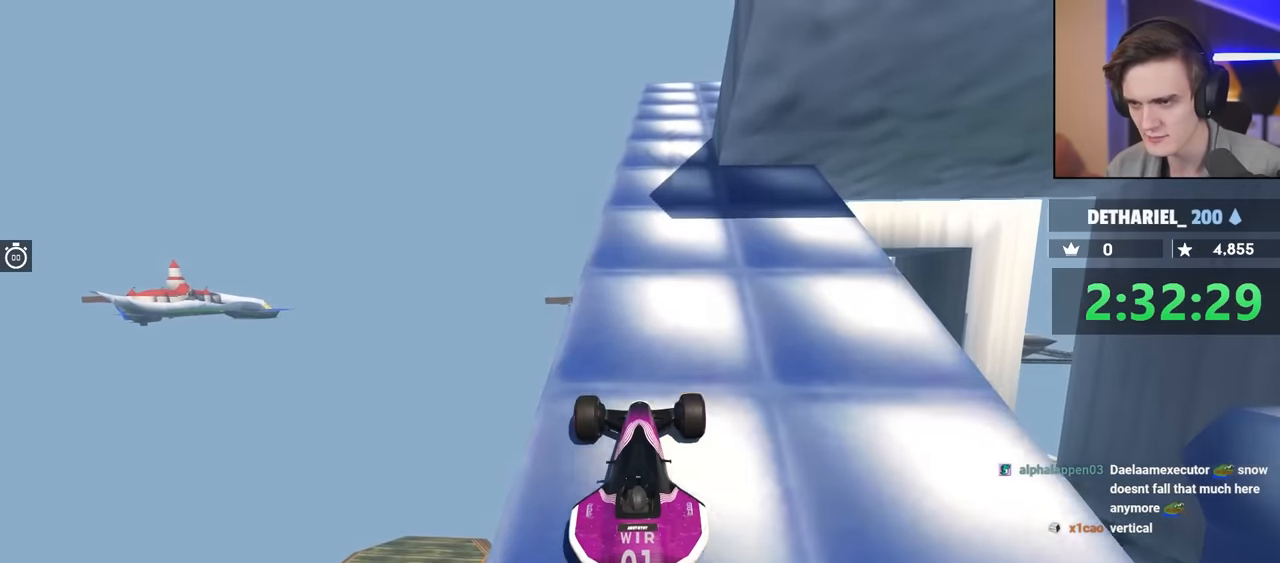
{"keys": ["up"], "events": [[133, "up", "down"], [416, "right", "down"], [466, "right", "up"]]}
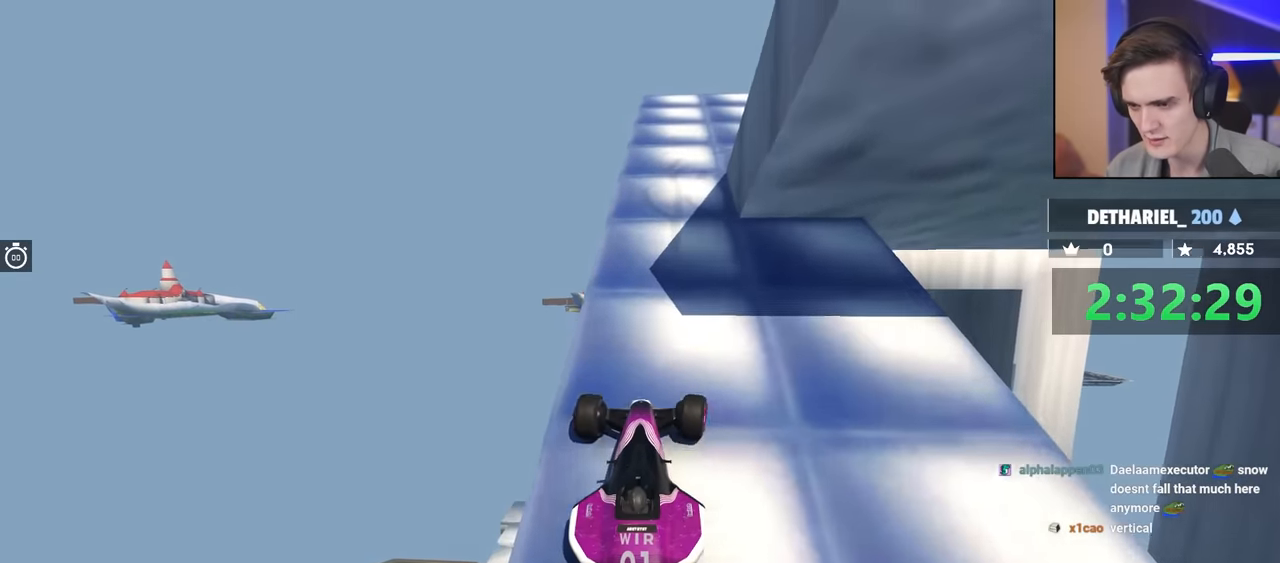
{"keys": [], "events": [[66, "up", "up"], [150, "up", "down"], [483, "up", "up"]]}